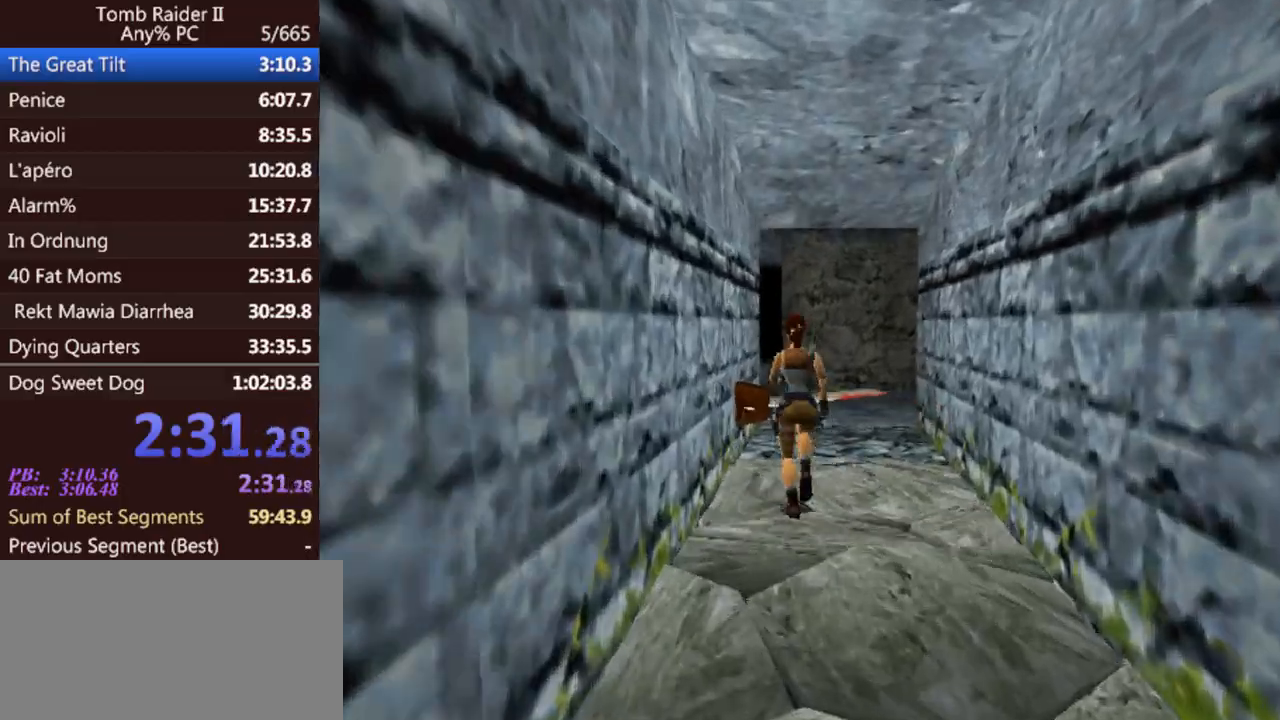
Gameplay with keyboard; each line is a JSON object with the keys held at the frame after it. "events" lists presses ("down") and releases ("up") of "0", "1", "2", "3", "4", "5", "6", "7", "8", "9", "act", "crouch", "dash", "down", "flare", "gun", "inv", "jump", "left", "look", "right", "roll", "sl", "sr", "up" and "walk" between this image and that frame as [ms after this image, input, new state], when the widget could be followed in between. No other keys are recorded. Mouse input is not recorded. Key names are as the overlay labels them; some are game actions (e.g. jump) rather than physical keys. Not read: other_keys.
{"keys": ["jump", "up"], "events": [[67, "left", "down"], [167, "left", "up"]]}
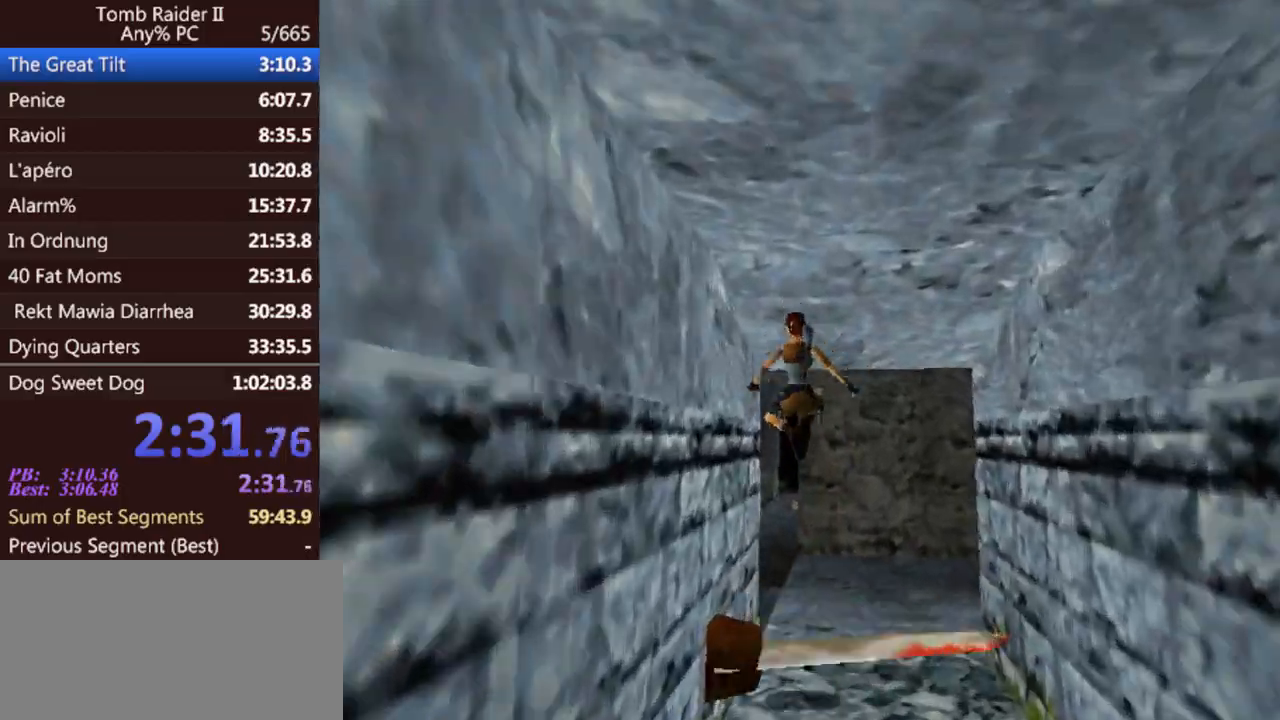
{"keys": ["jump", "up"], "events": [[200, "left", "down"], [333, "left", "up"]]}
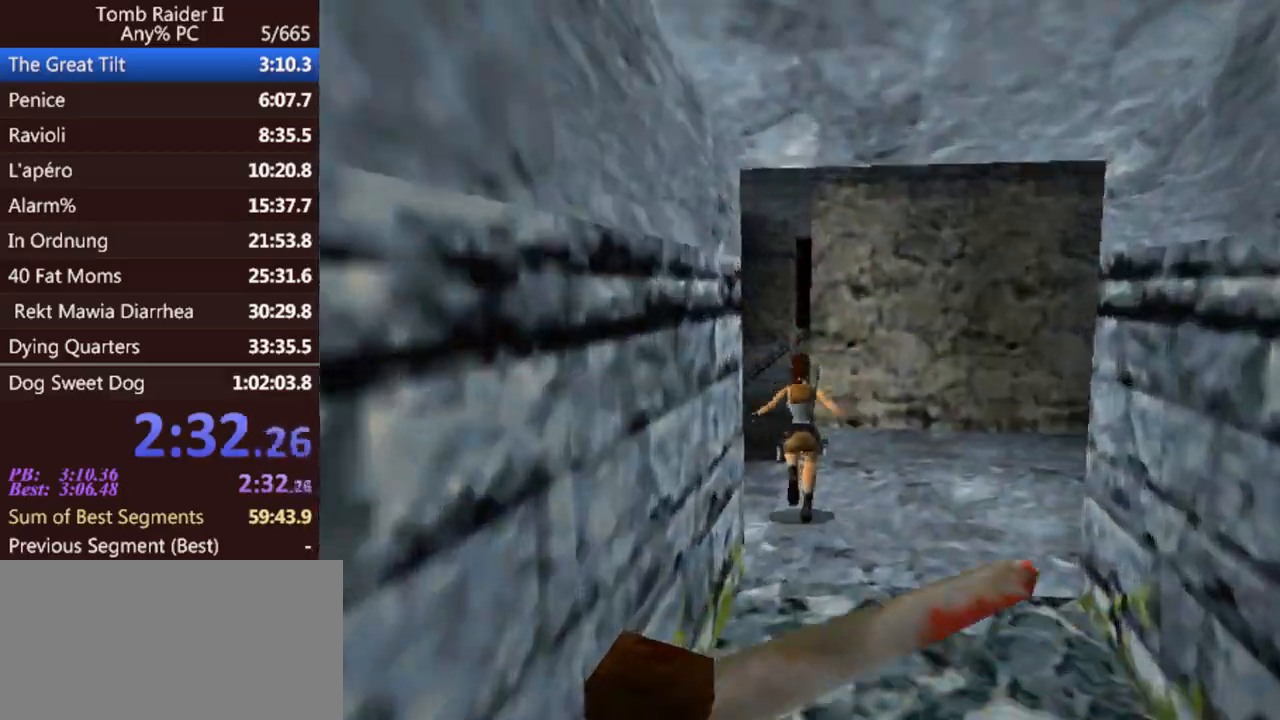
{"keys": ["jump", "up"], "events": []}
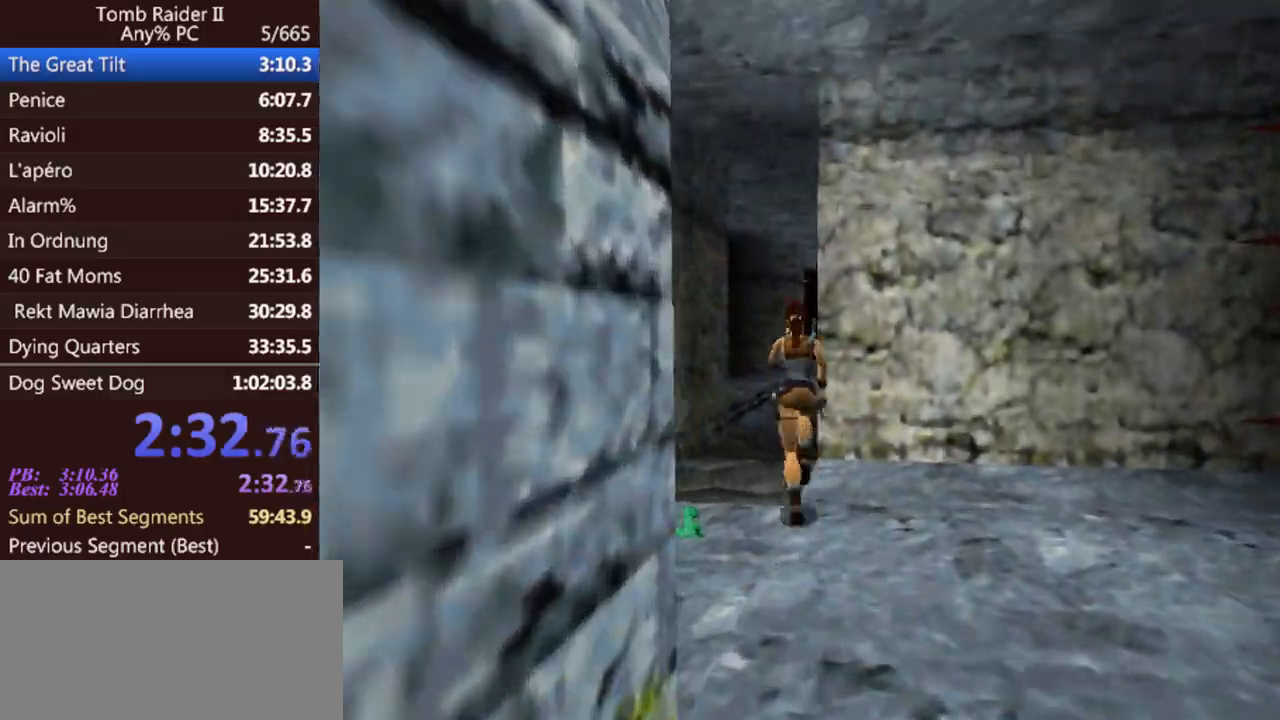
{"keys": ["jump", "right", "up"], "events": [[367, "right", "down"]]}
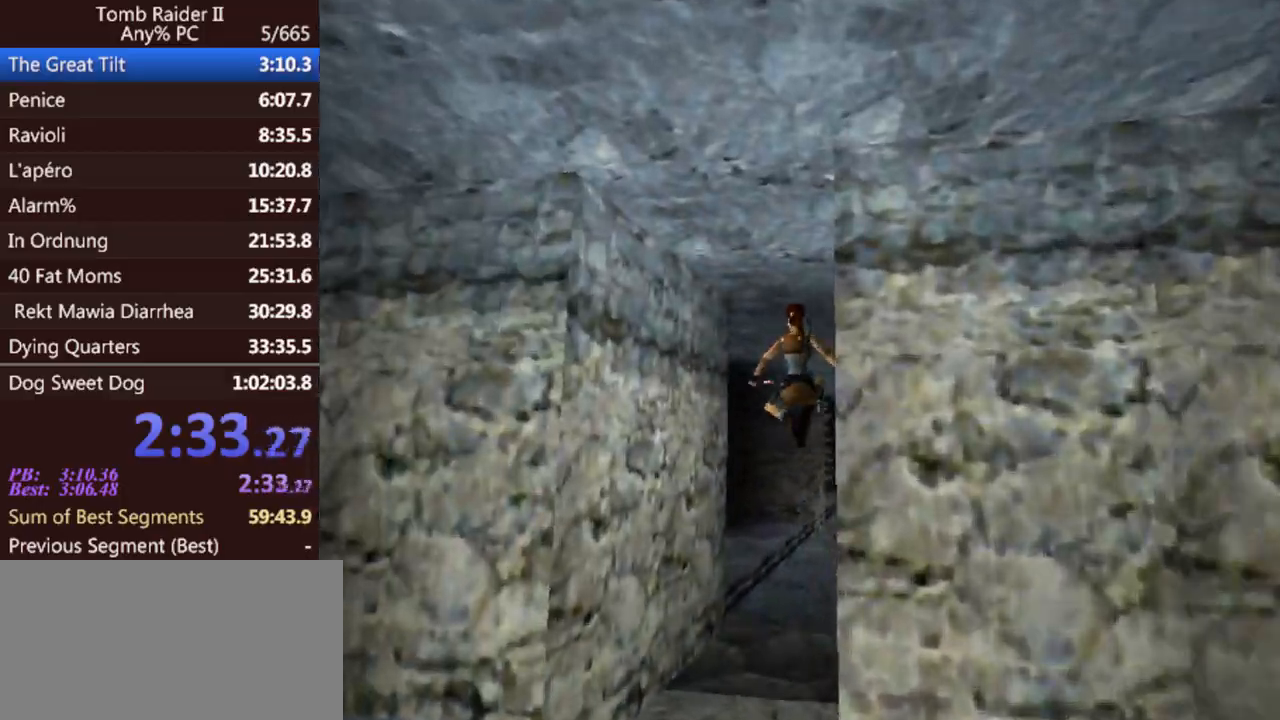
{"keys": ["jump", "right", "up"], "events": [[67, "right", "up"], [267, "right", "down"]]}
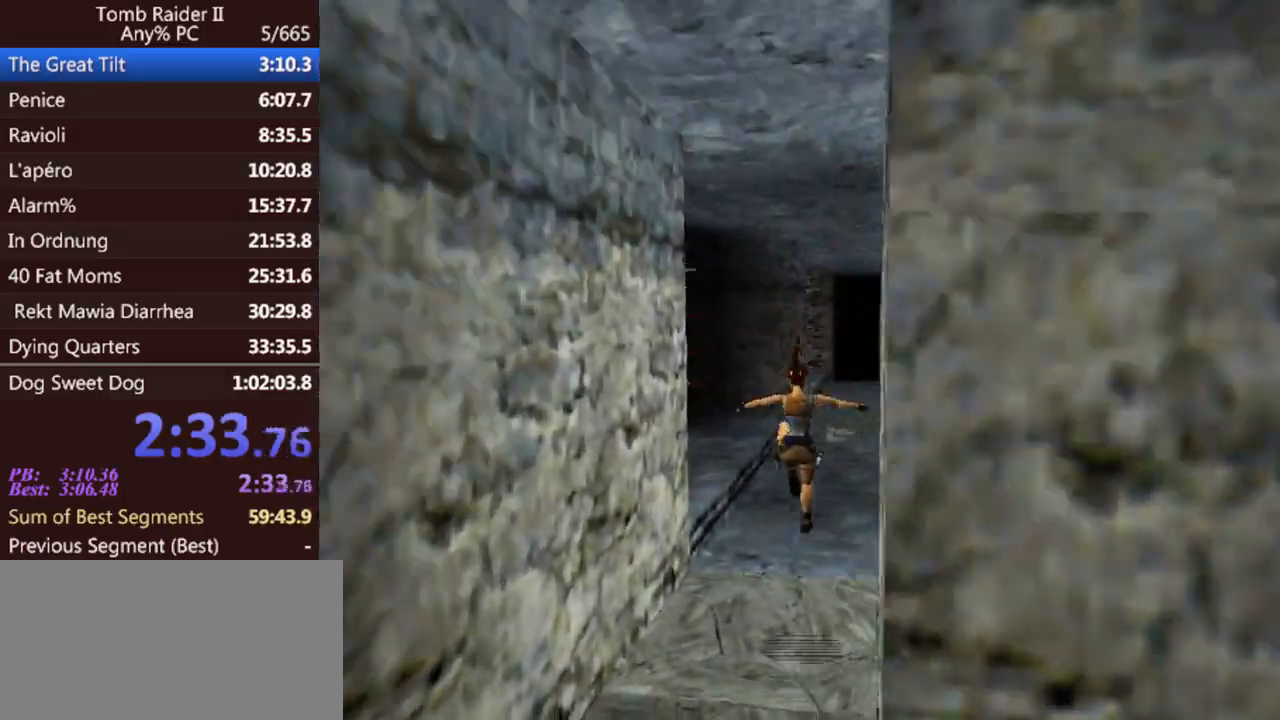
{"keys": ["jump", "up"], "events": [[133, "right", "up"]]}
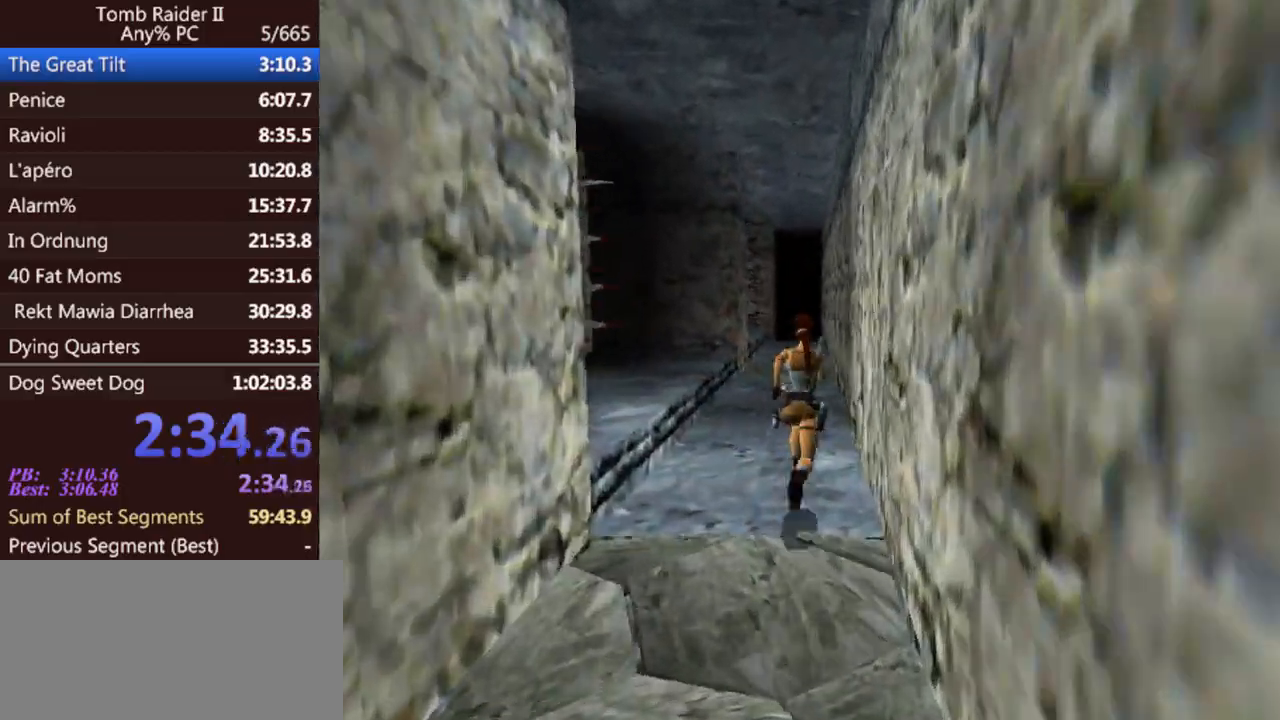
{"keys": ["jump", "up"], "events": []}
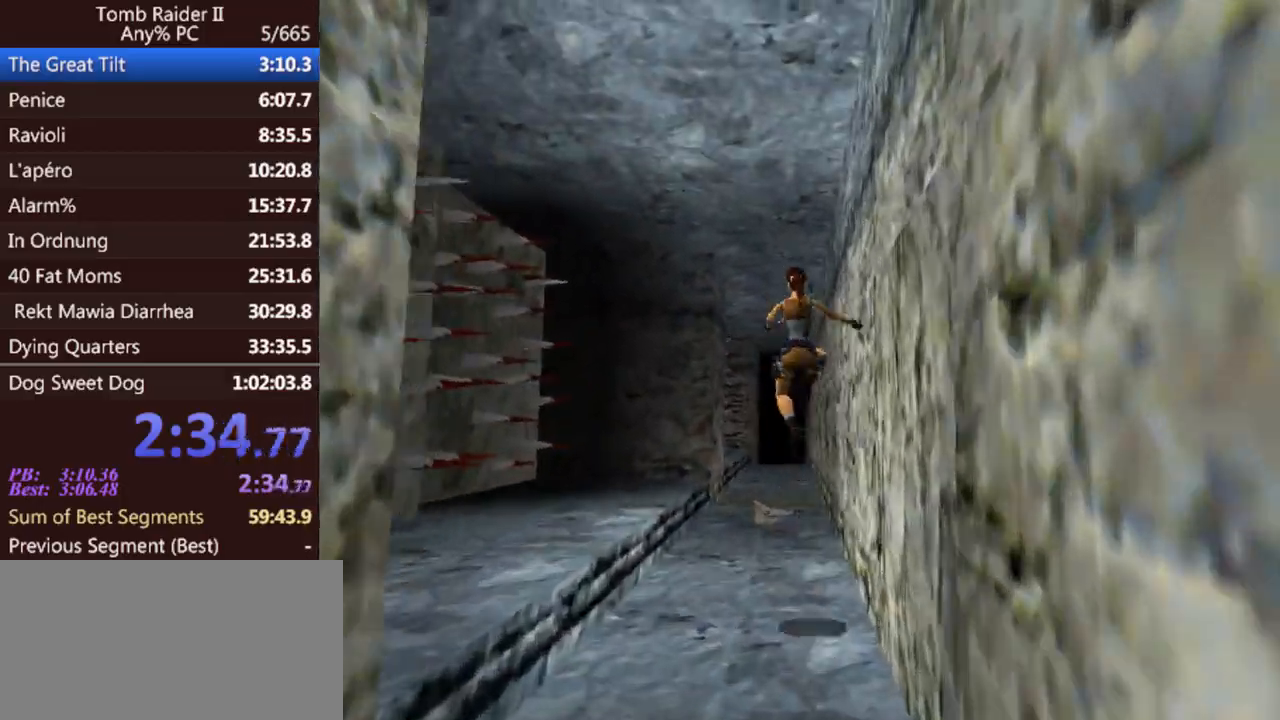
{"keys": ["jump", "up"], "events": [[167, "left", "down"], [267, "left", "up"]]}
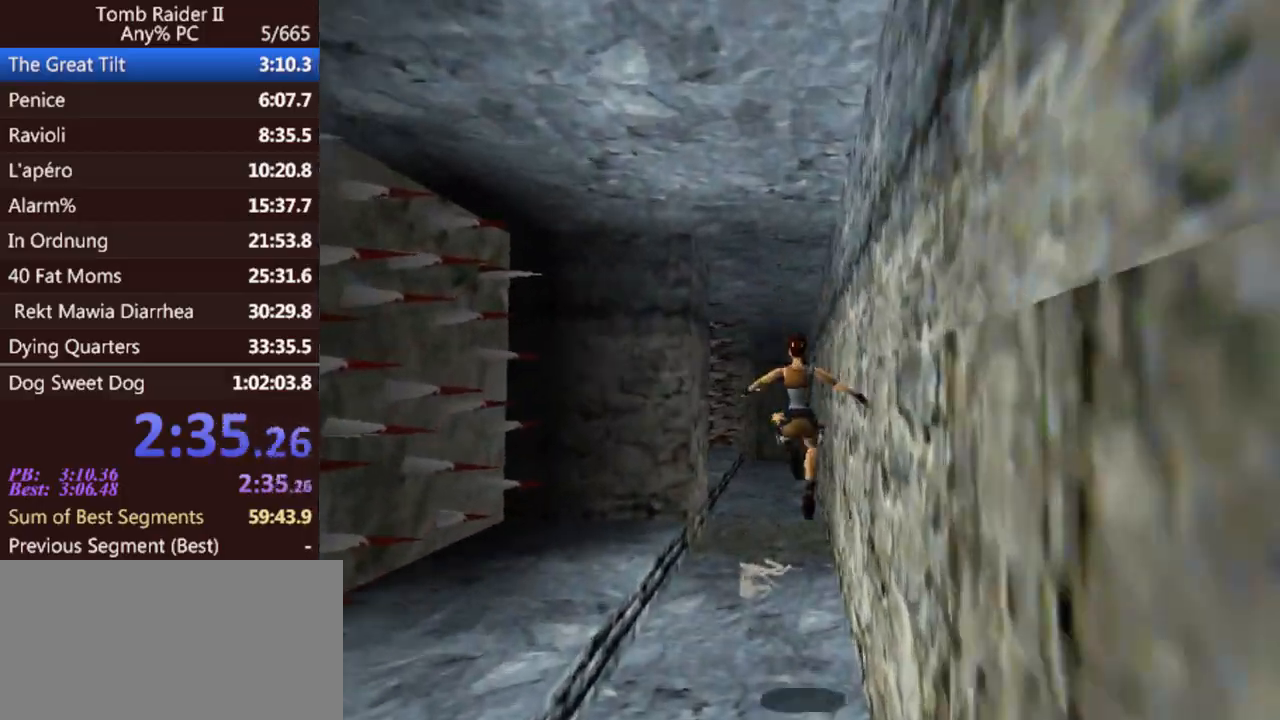
{"keys": ["jump", "up"], "events": []}
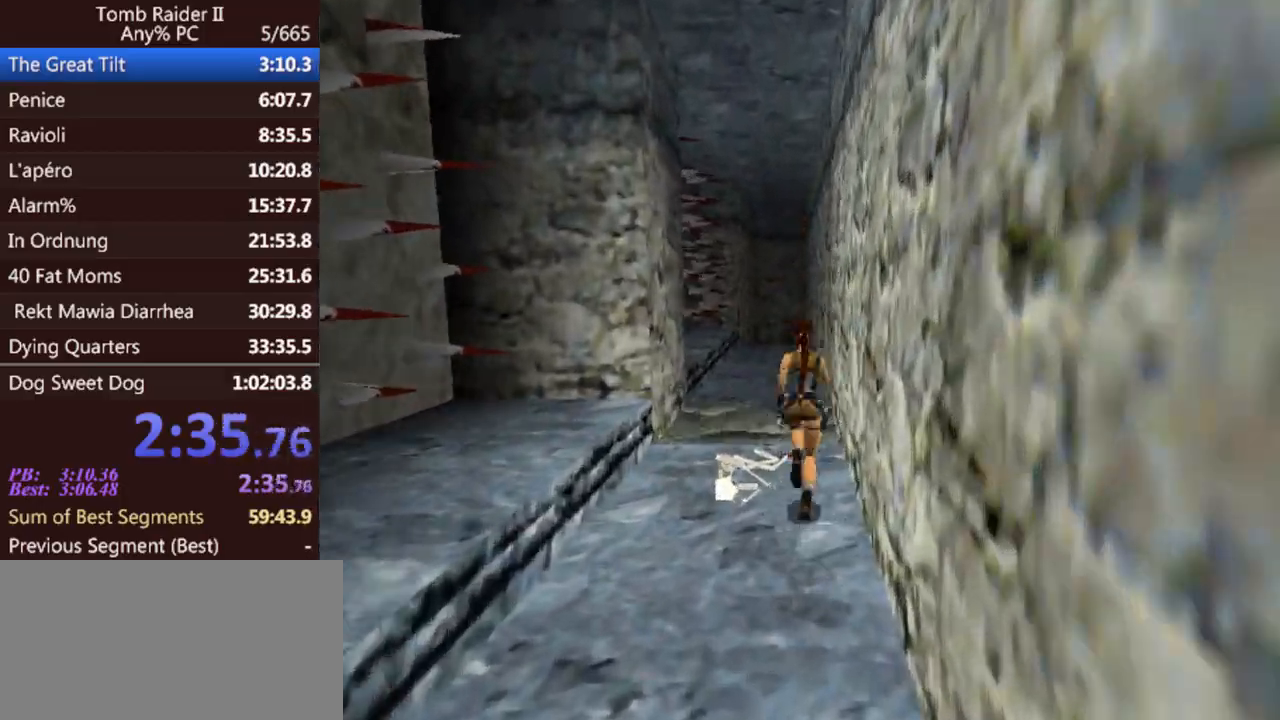
{"keys": ["jump", "up"], "events": []}
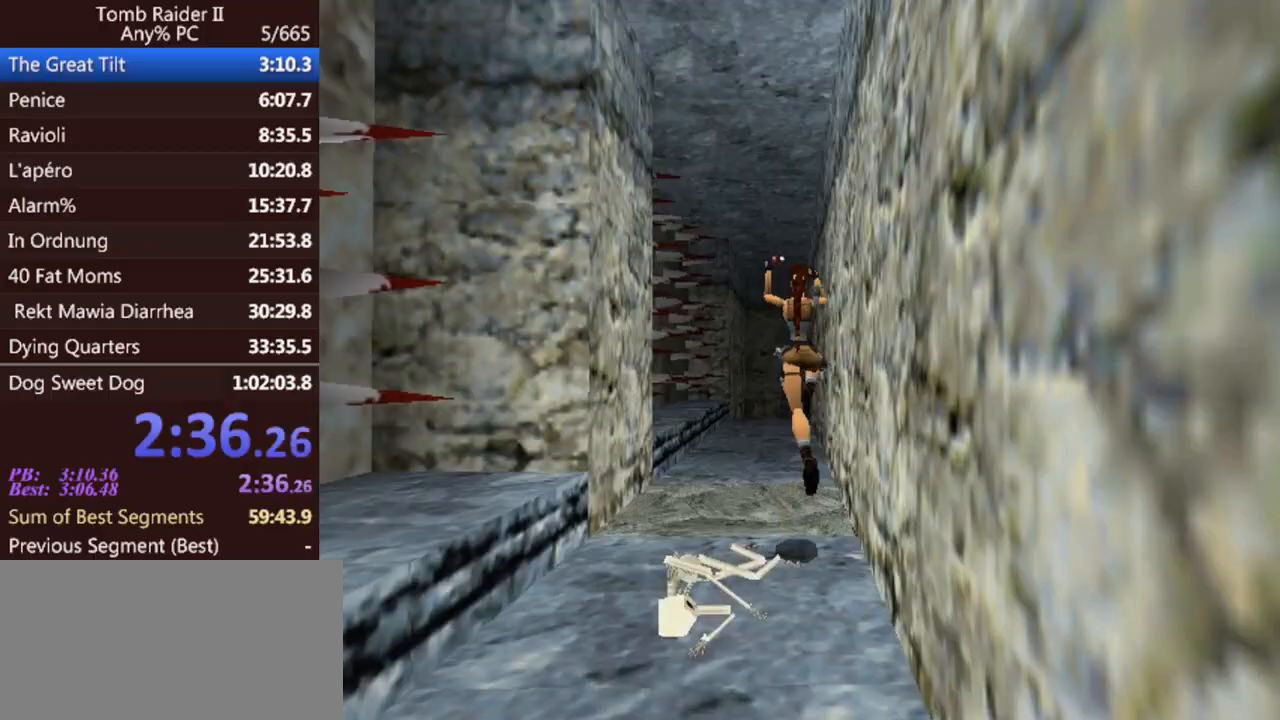
{"keys": ["up"], "events": [[33, "jump", "up"]]}
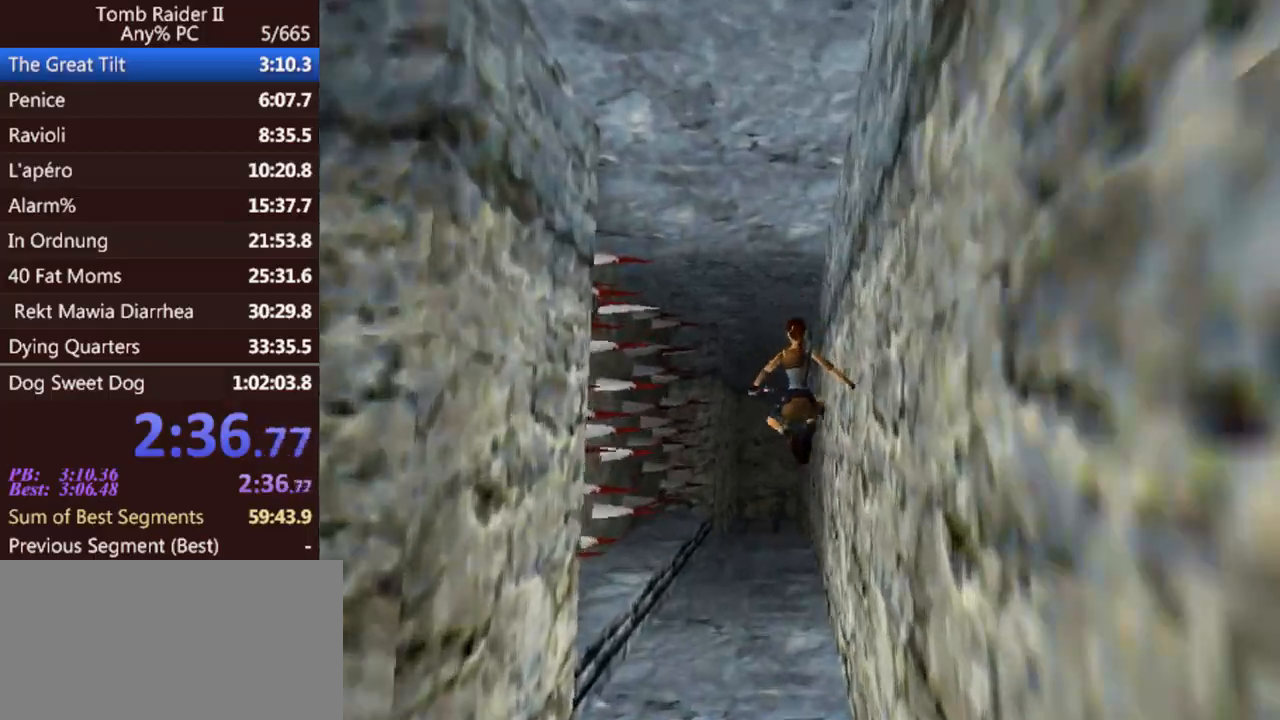
{"keys": ["right", "up"], "events": [[467, "right", "down"]]}
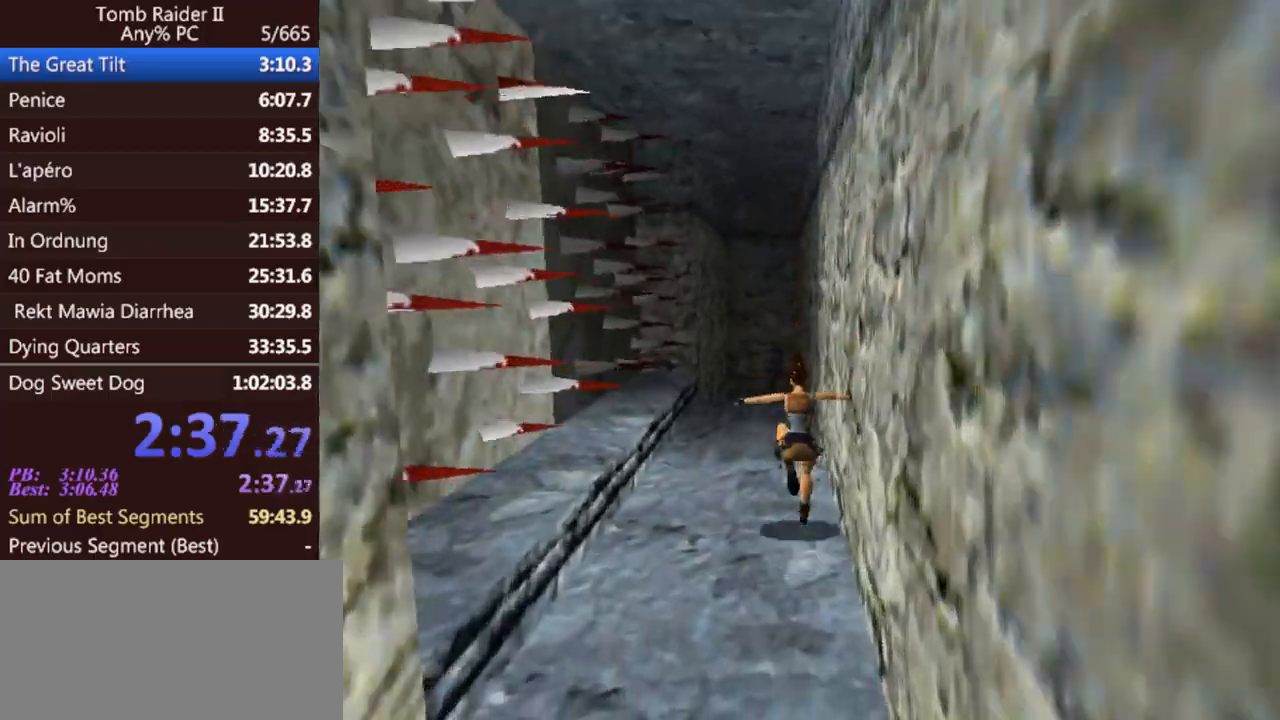
{"keys": ["up"], "events": [[167, "right", "up"]]}
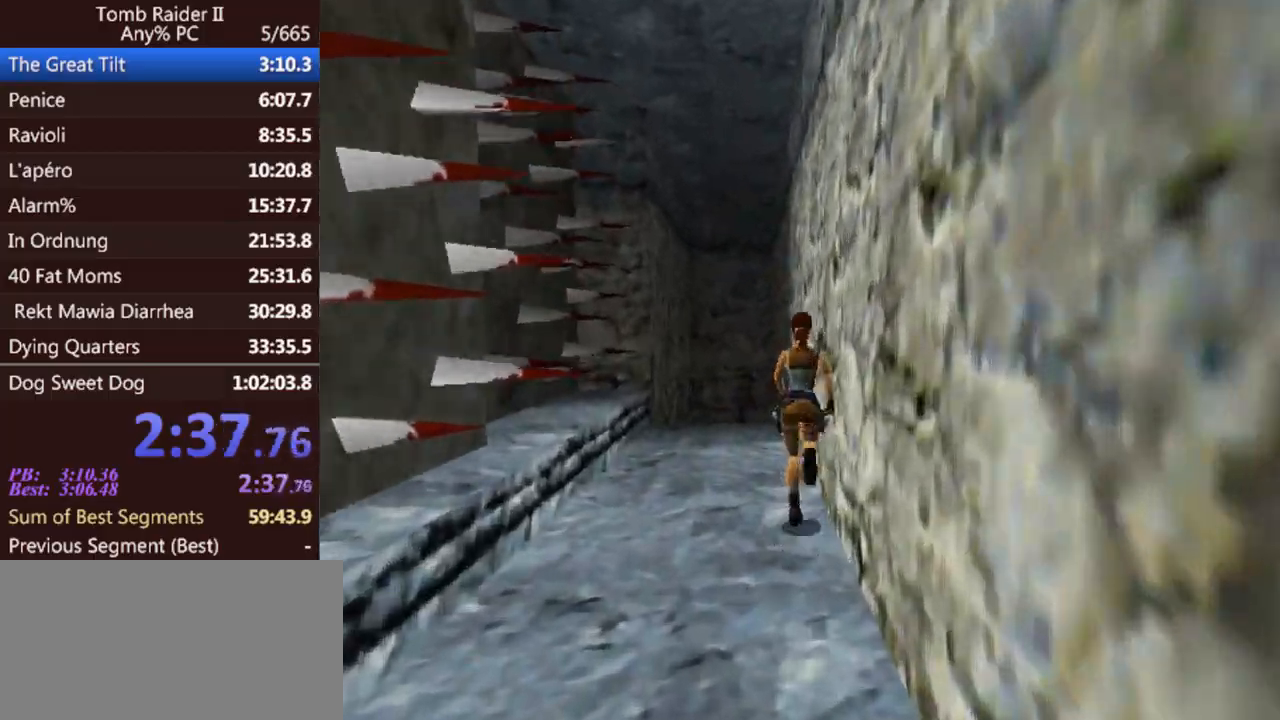
{"keys": ["left", "up"], "events": [[467, "left", "down"]]}
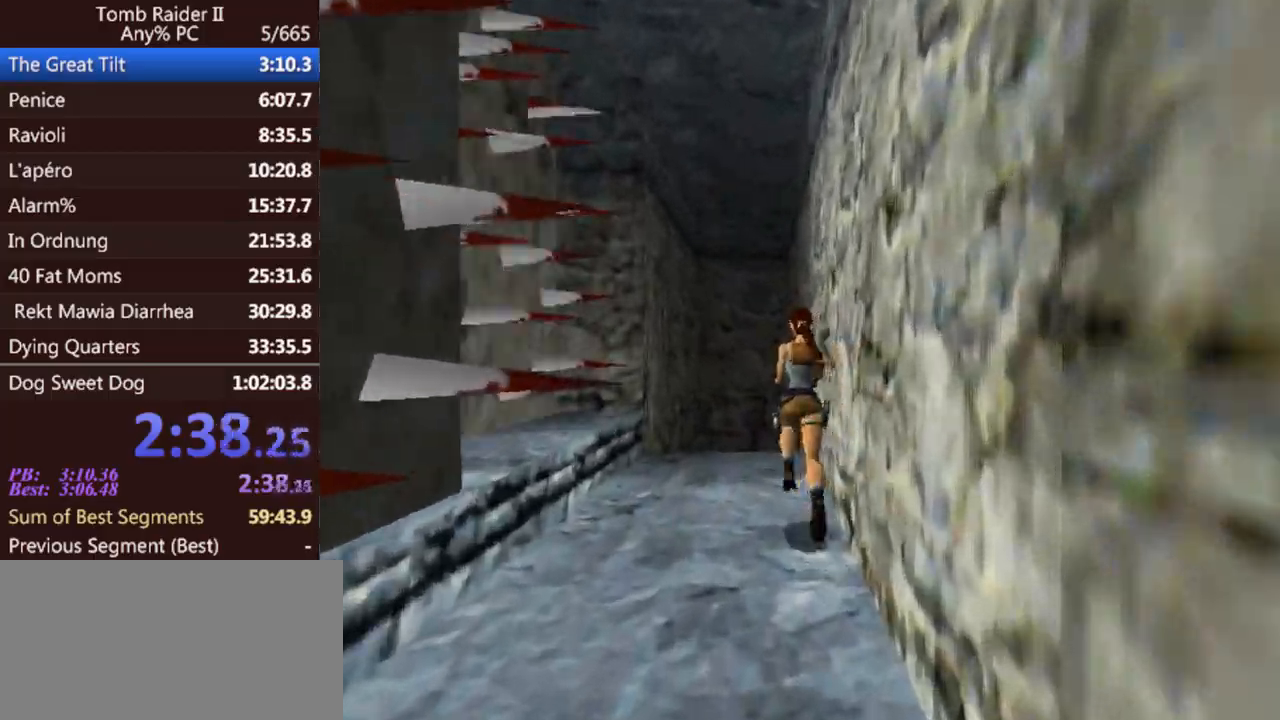
{"keys": [], "events": [[33, "jump", "down"], [167, "roll", "down"], [300, "jump", "up"], [333, "roll", "up"], [400, "left", "up"], [400, "up", "up"]]}
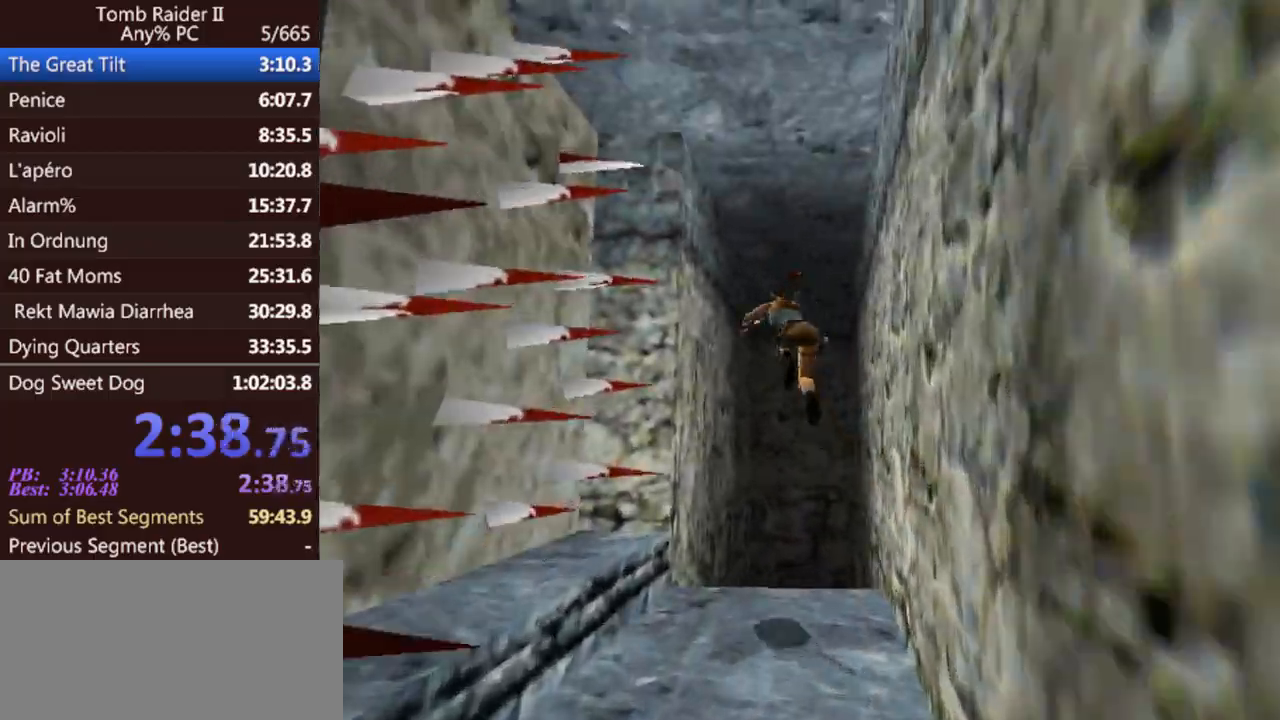
{"keys": [], "events": []}
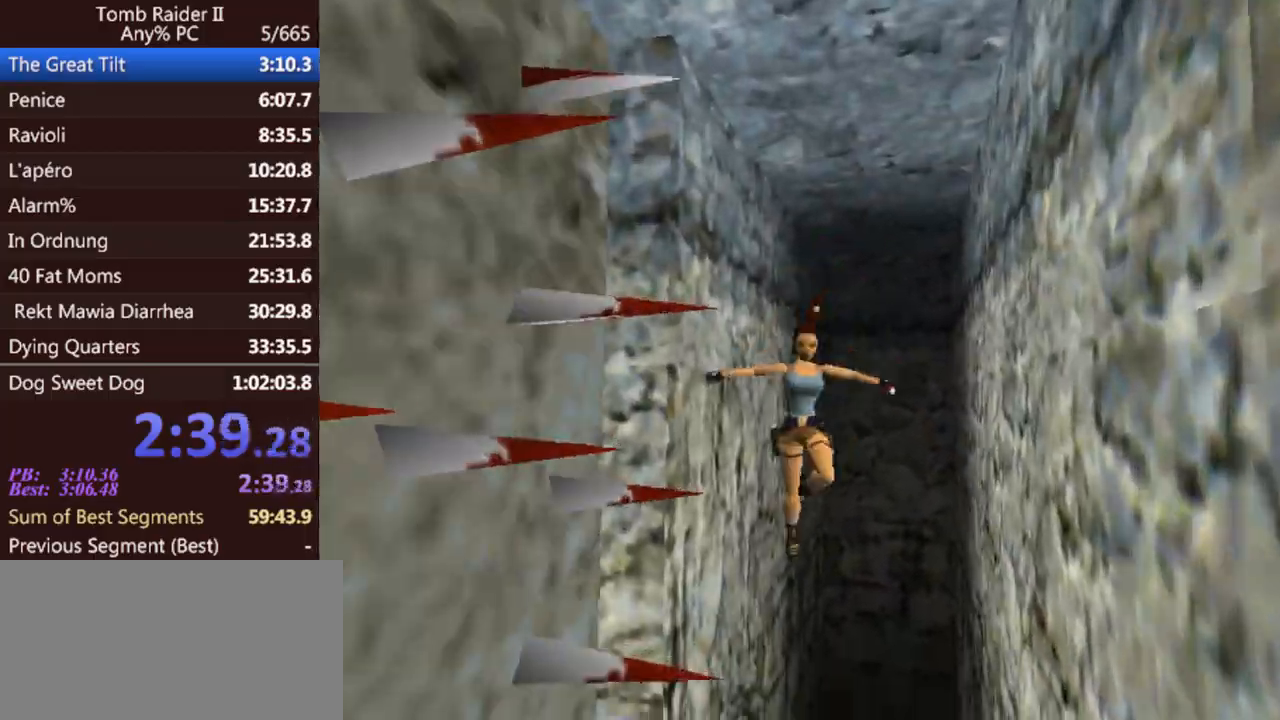
{"keys": [], "events": []}
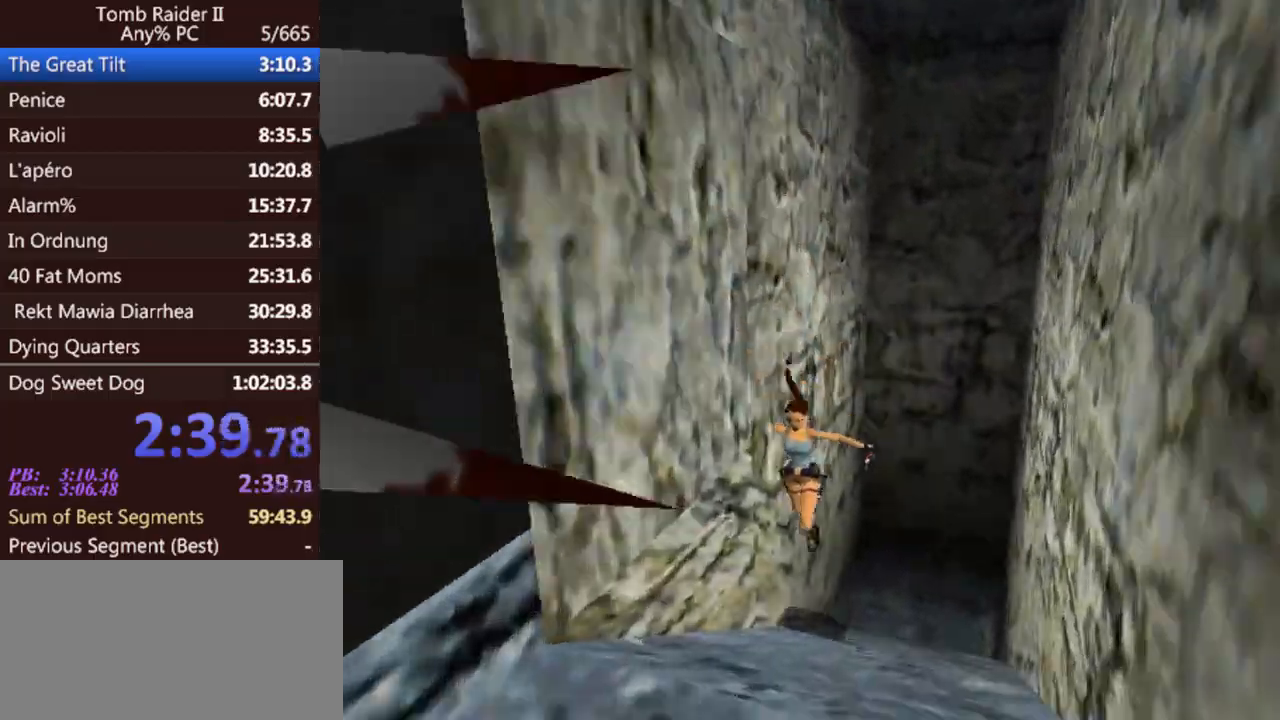
{"keys": ["up"], "events": [[300, "up", "down"]]}
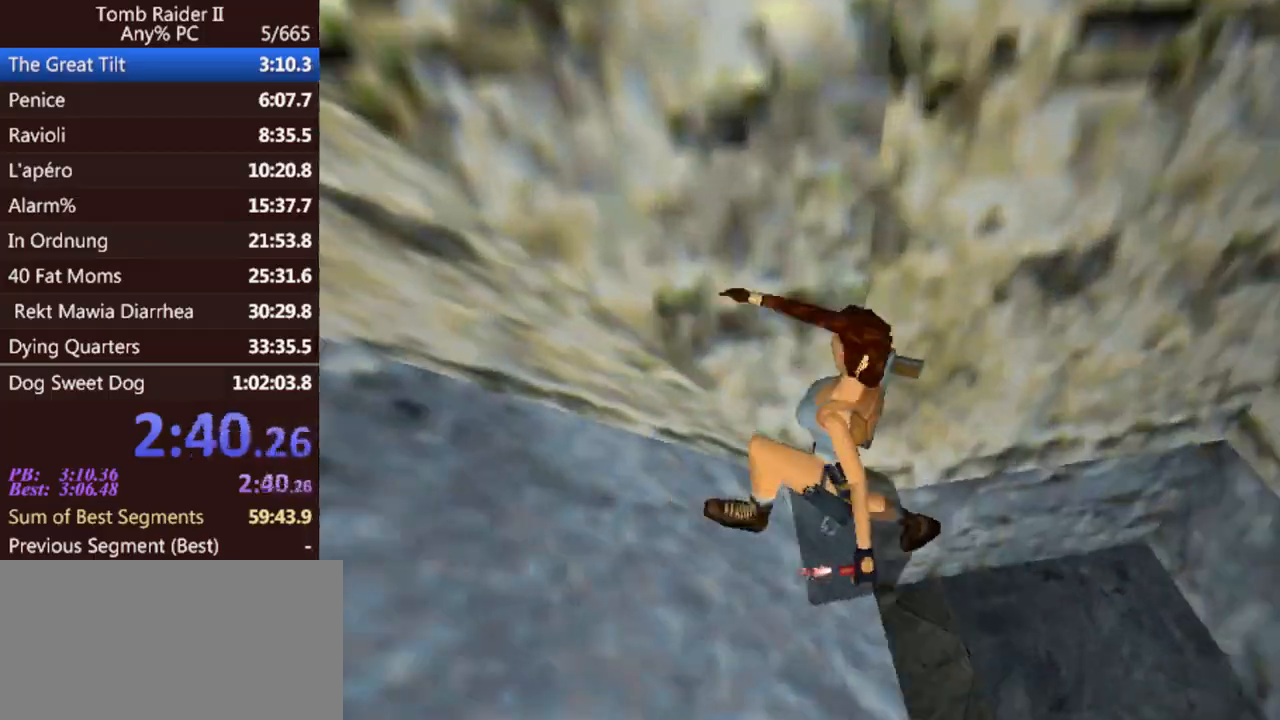
{"keys": ["up"], "events": []}
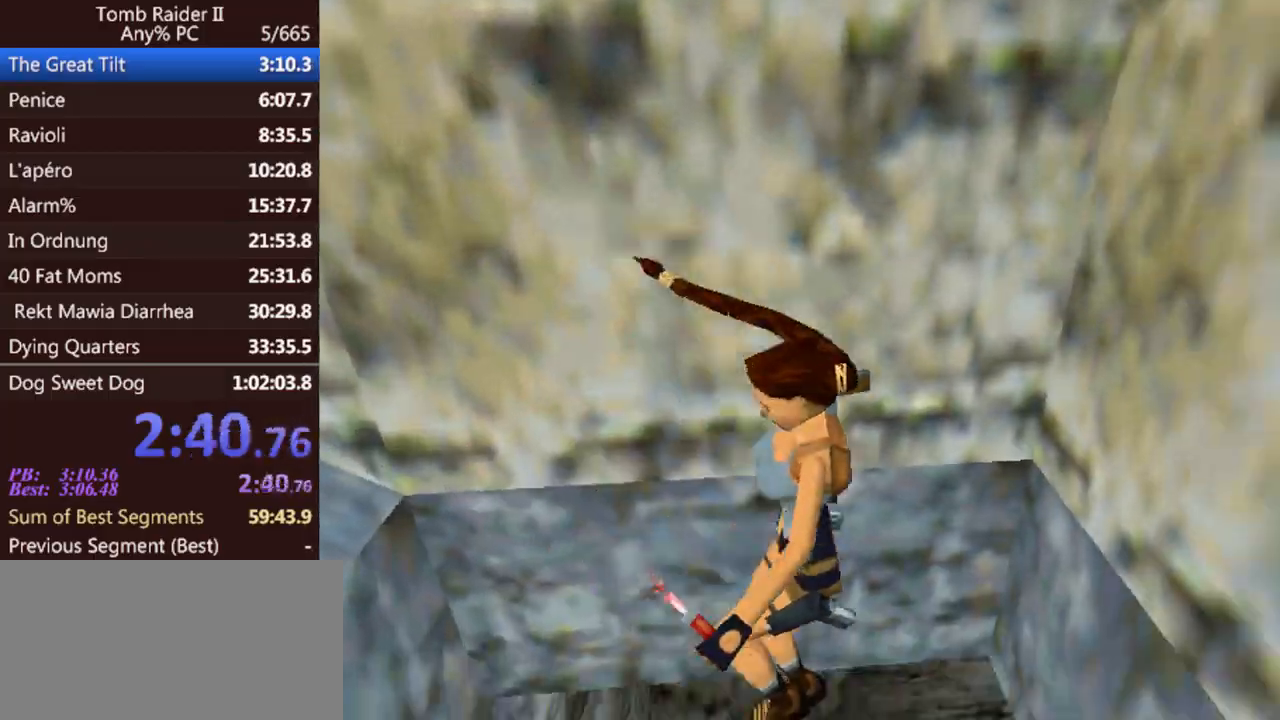
{"keys": ["up"], "events": [[267, "act", "down"], [367, "act", "up"]]}
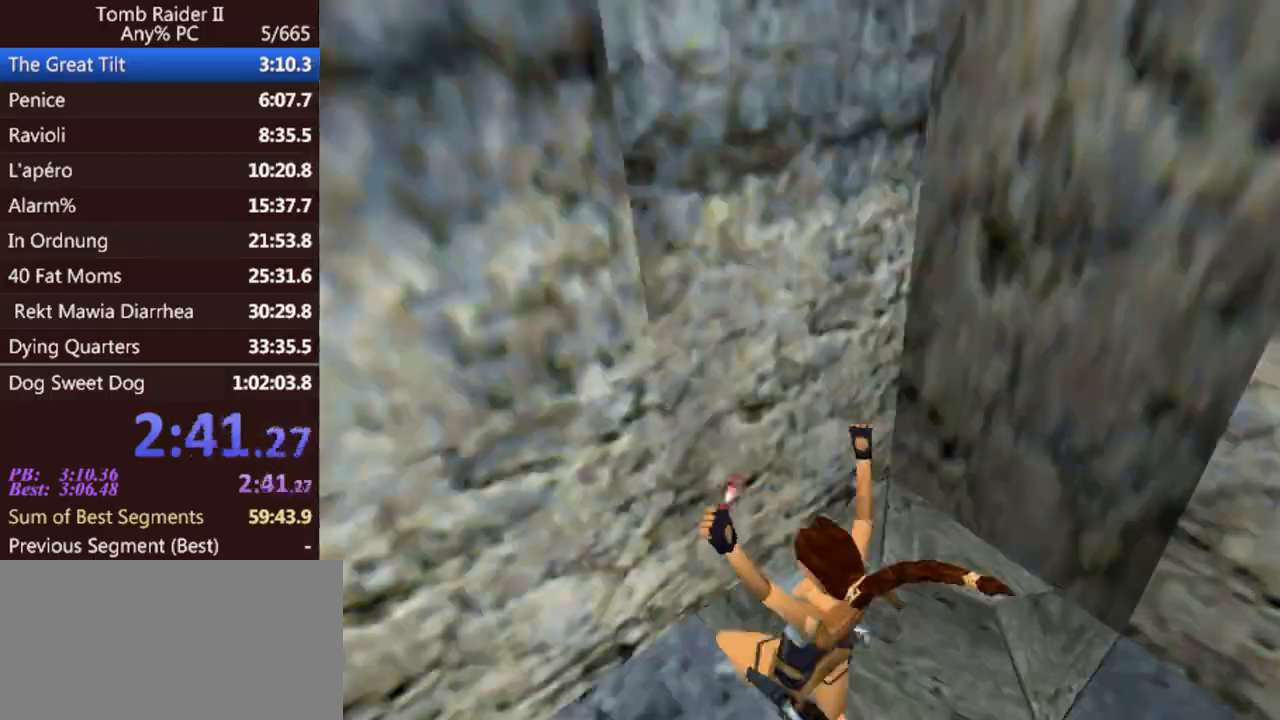
{"keys": ["up"], "events": []}
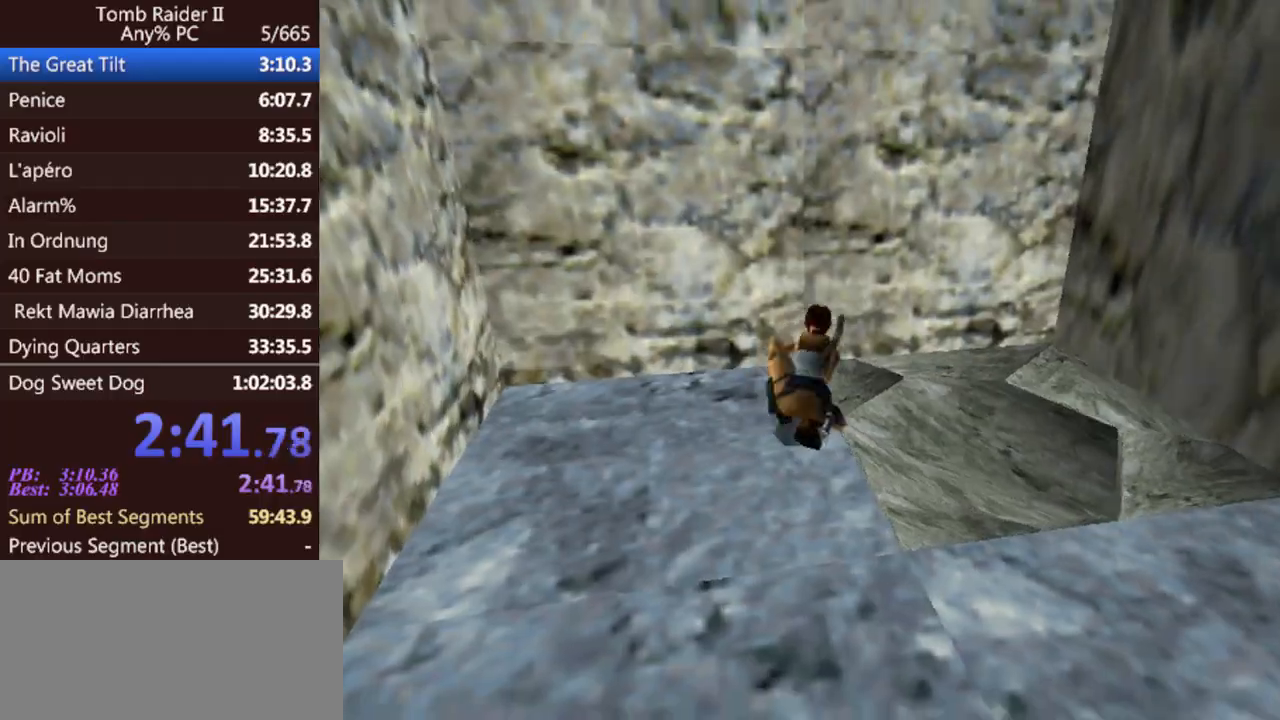
{"keys": ["left", "up"], "events": [[100, "roll", "down"], [133, "left", "down"], [200, "roll", "up"]]}
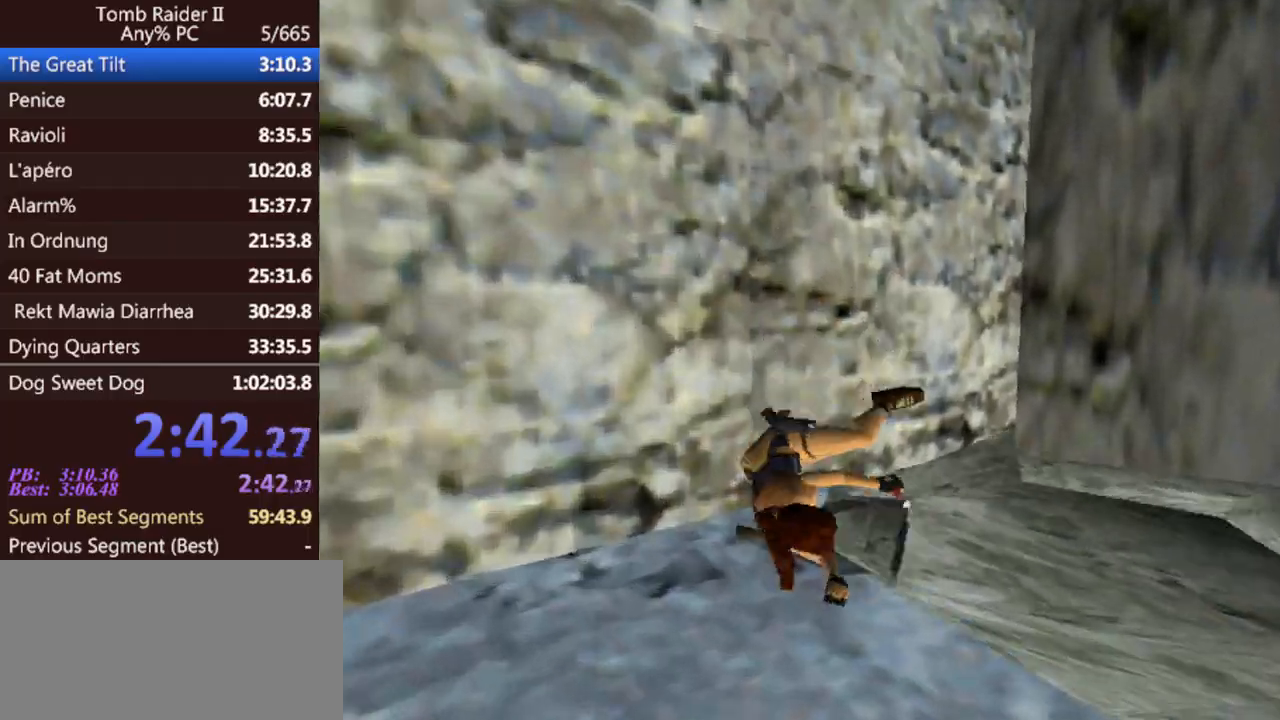
{"keys": ["left", "up"], "events": []}
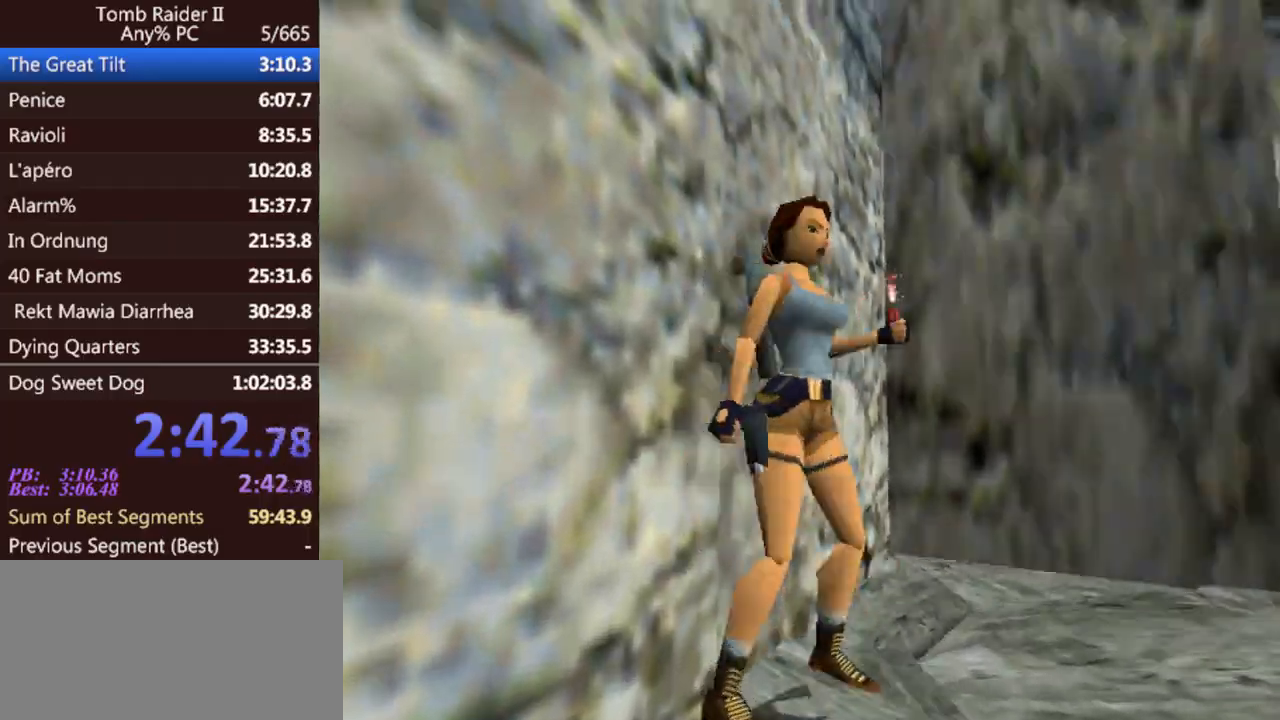
{"keys": ["left", "up"], "events": []}
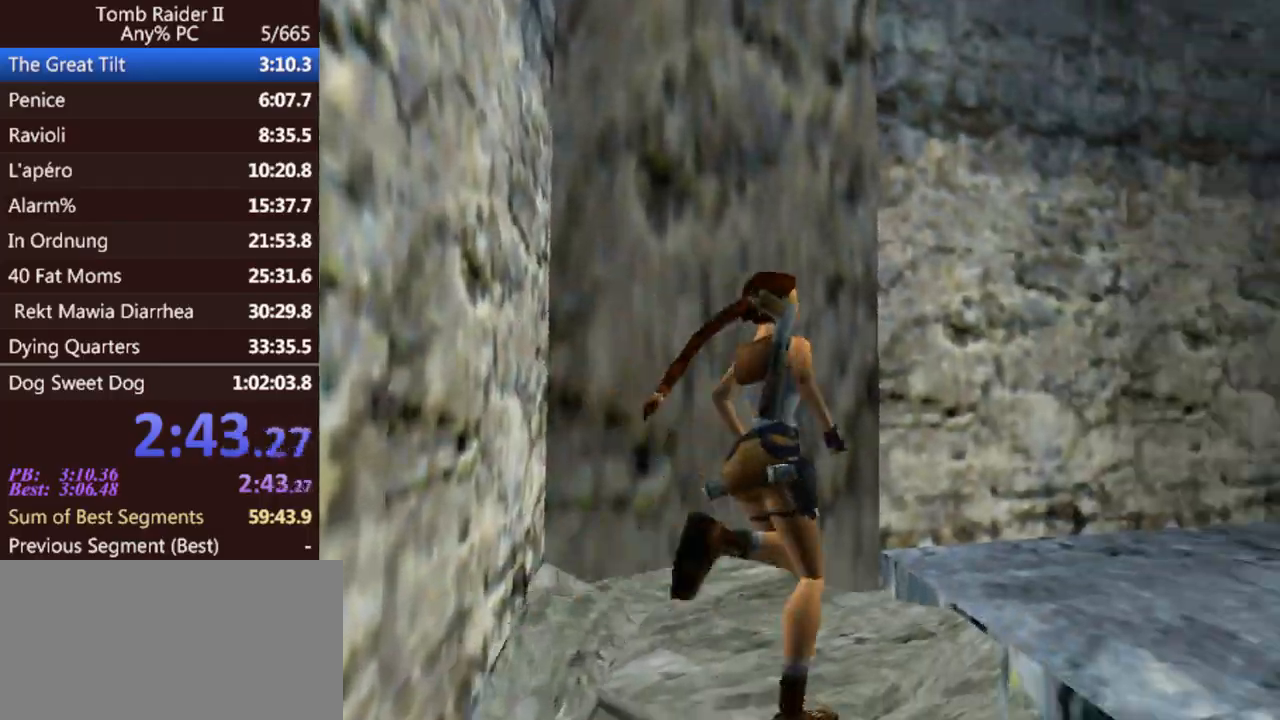
{"keys": ["act", "left", "up"], "events": [[433, "act", "down"]]}
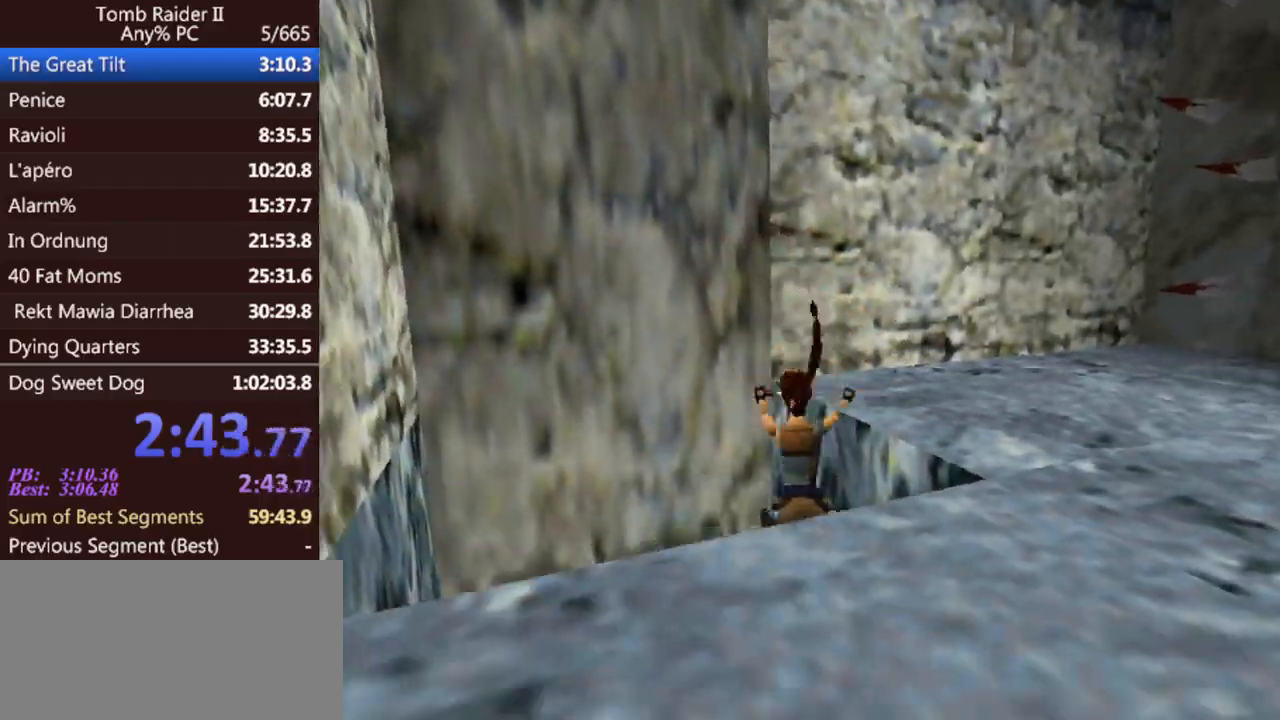
{"keys": ["right", "up"], "events": [[67, "act", "up"], [67, "flare", "down"], [133, "left", "up"], [200, "flare", "up"], [367, "right", "down"]]}
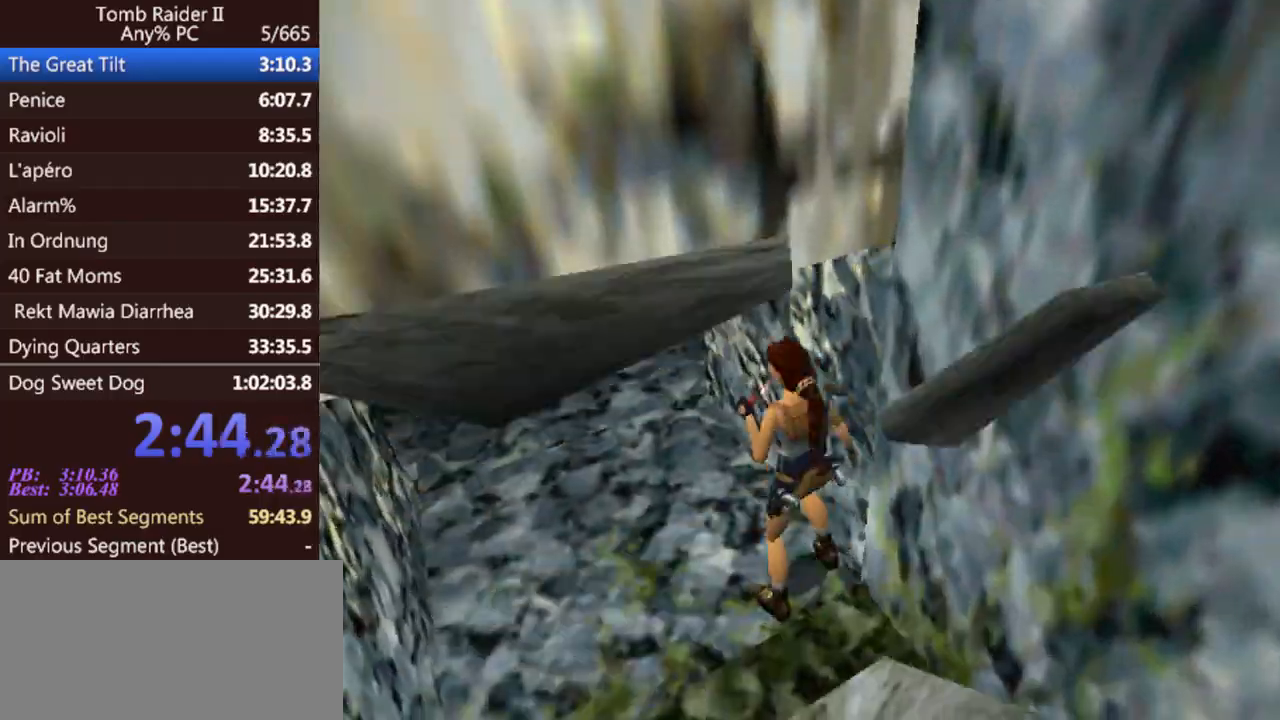
{"keys": ["jump", "up"], "events": [[167, "right", "up"], [200, "jump", "down"]]}
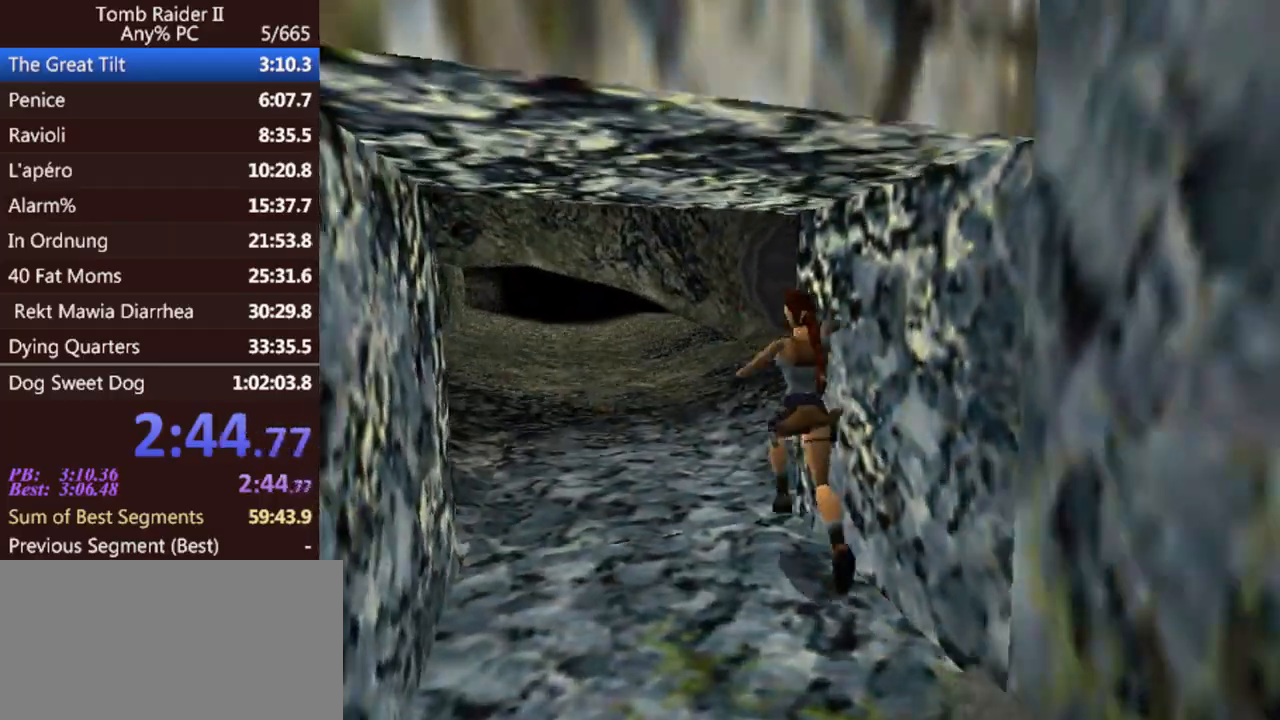
{"keys": ["left", "up"], "events": [[433, "jump", "up"], [433, "left", "down"]]}
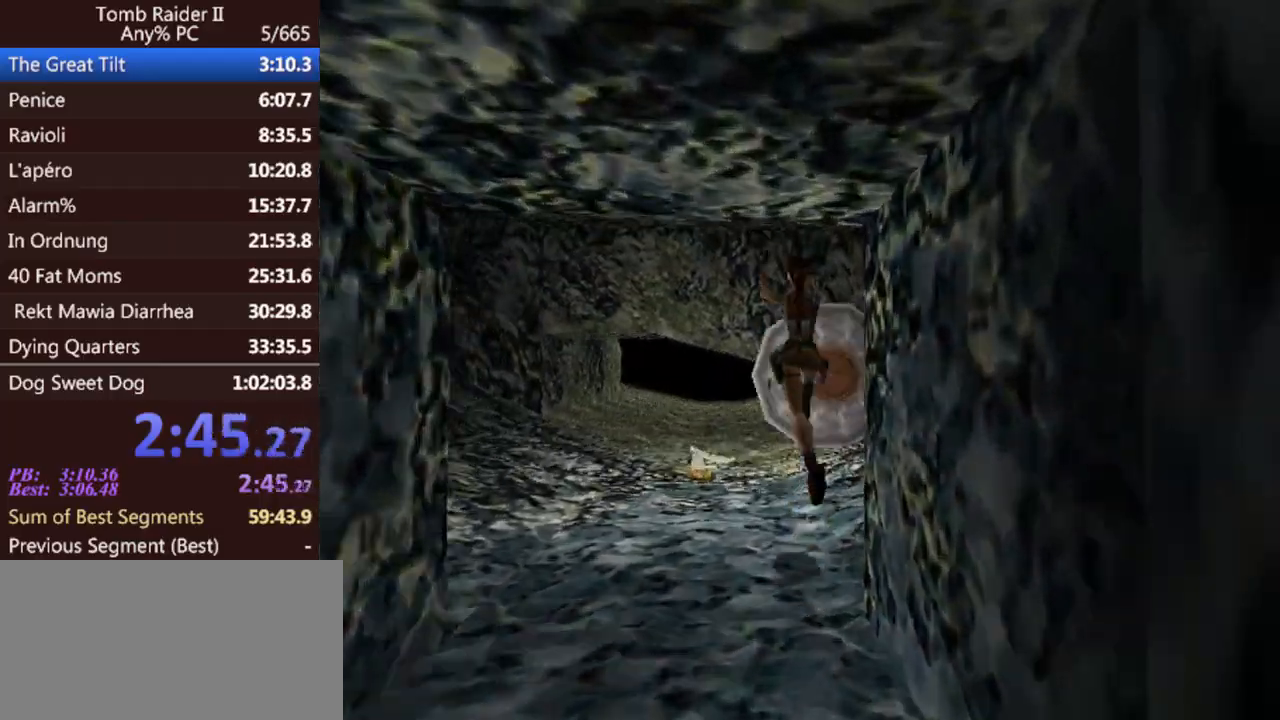
{"keys": ["up"], "events": [[100, "left", "up"], [267, "left", "down"], [467, "left", "up"]]}
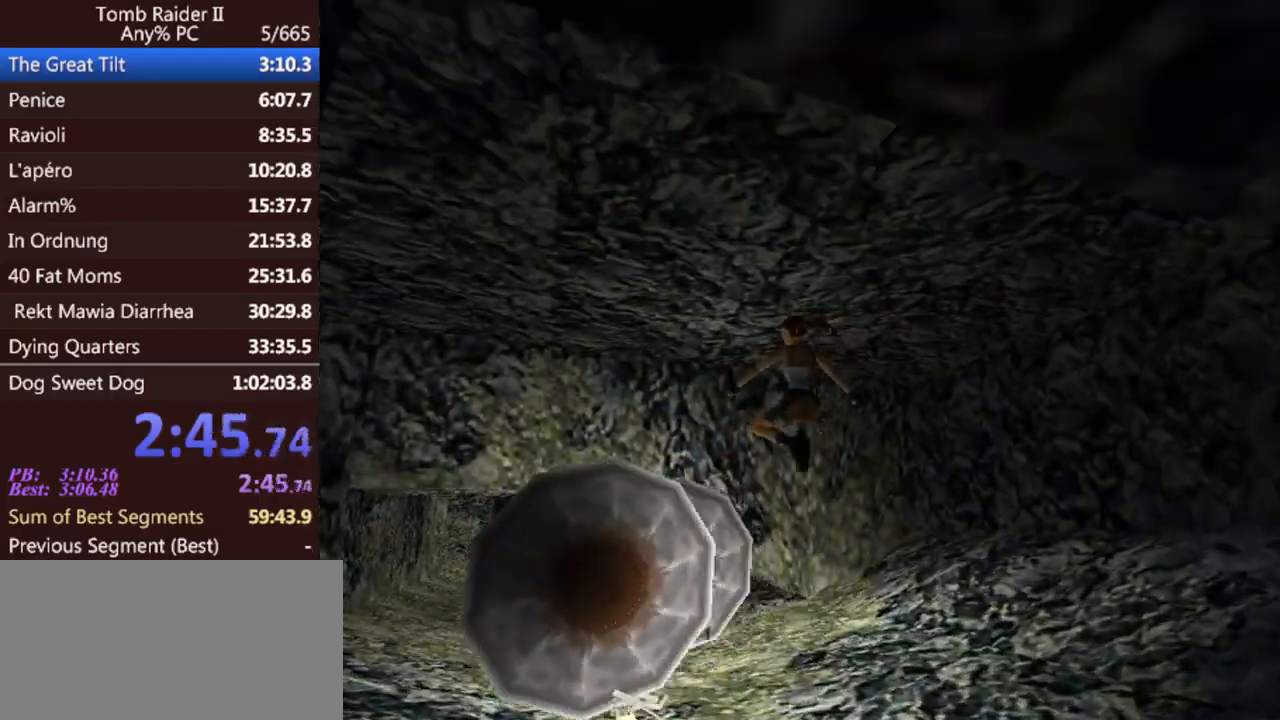
{"keys": ["up"], "events": []}
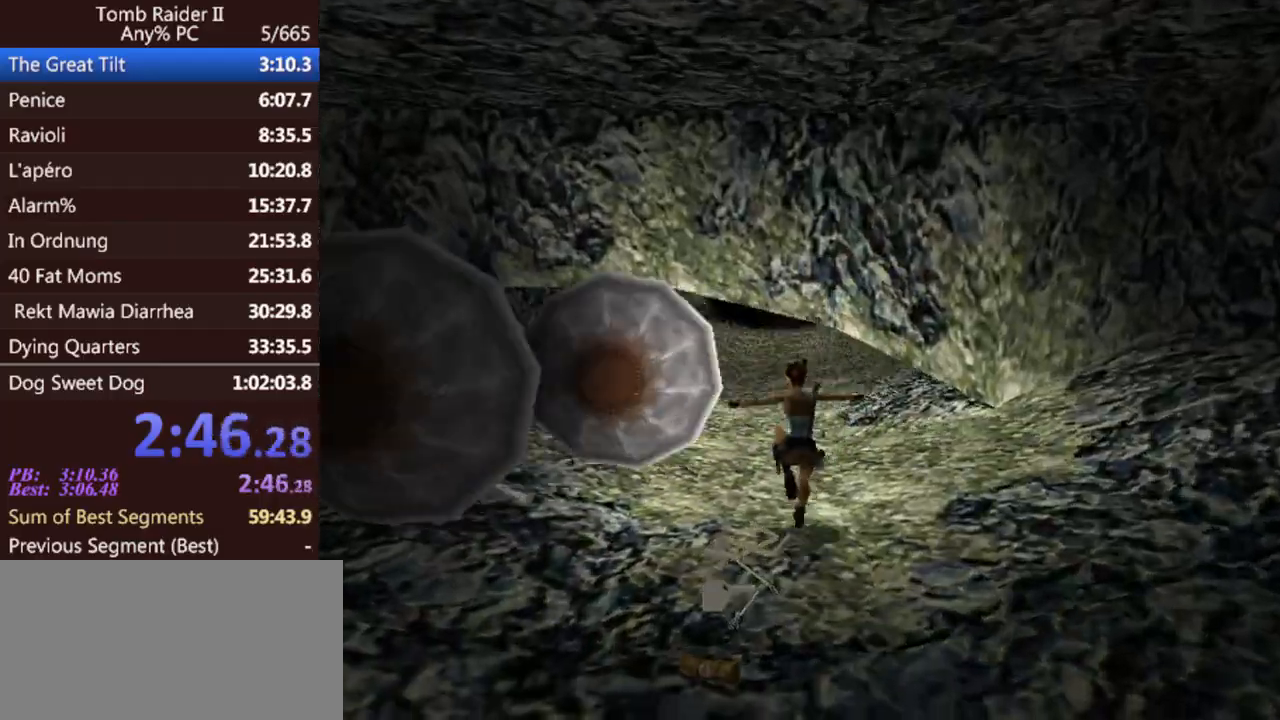
{"keys": ["left", "up"], "events": [[67, "right", "down"], [200, "right", "up"], [433, "left", "down"]]}